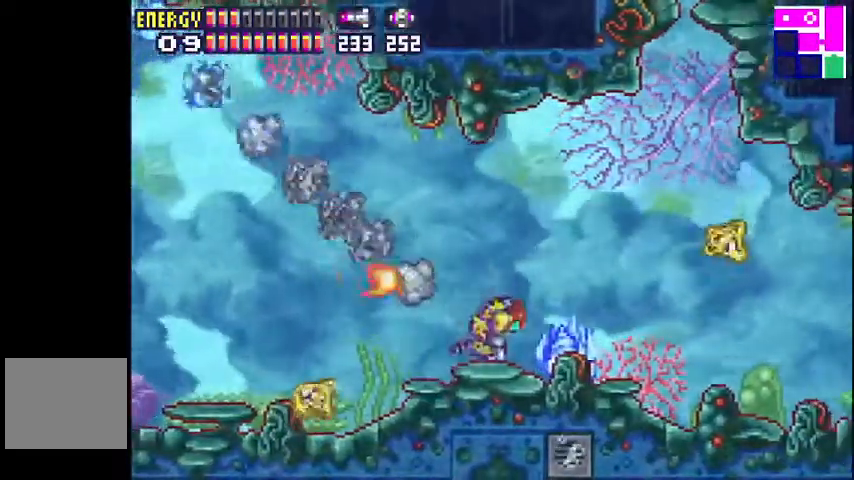
Gameplay with a controller (Xbox layout); each line is a JSON object with the inputs held at the frame after it (dt_ms = milliseconds from this image to that frame). "events" lists button and stick changes between this image and that frame as [ms after this image, input, new state], when the widget could be followed in between. Not read: L3 R3 left_stick right_stick.
{"dt_ms": 500, "buttons": ["DPAD_RIGHT"], "events": [[200, "B", "up"]]}
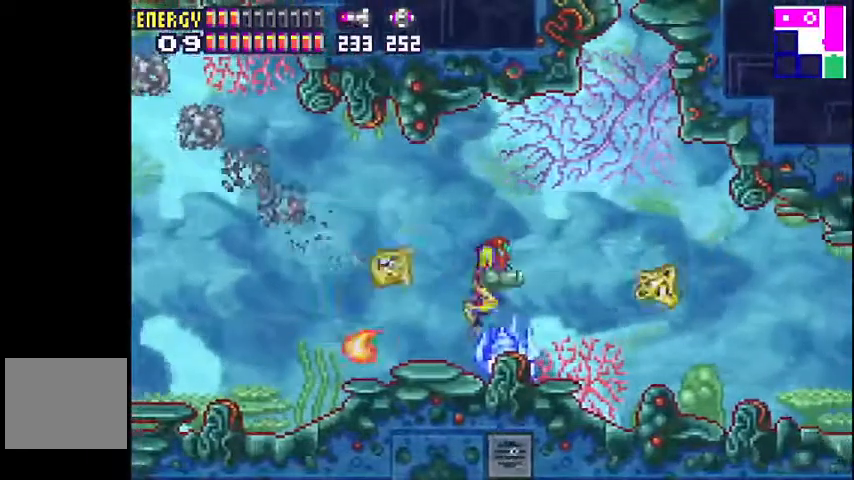
{"dt_ms": 500, "buttons": ["B", "DPAD_RIGHT"], "events": [[267, "B", "down"]]}
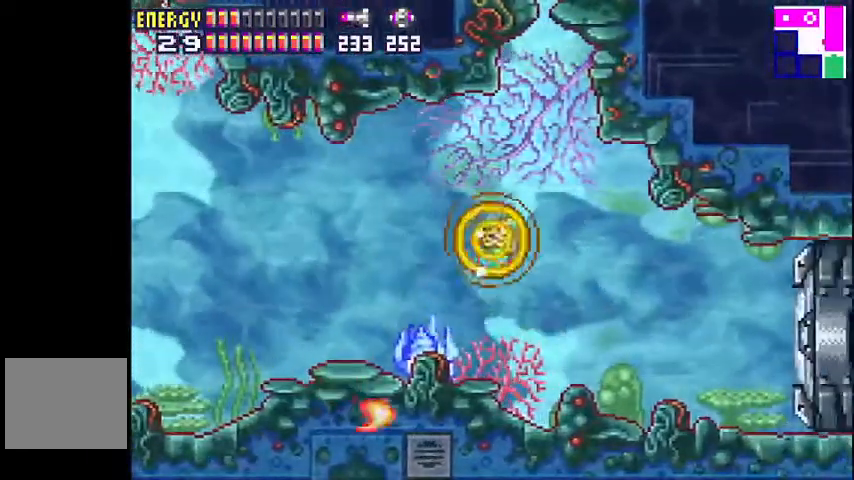
{"dt_ms": 500, "buttons": ["B", "DPAD_RIGHT"], "events": []}
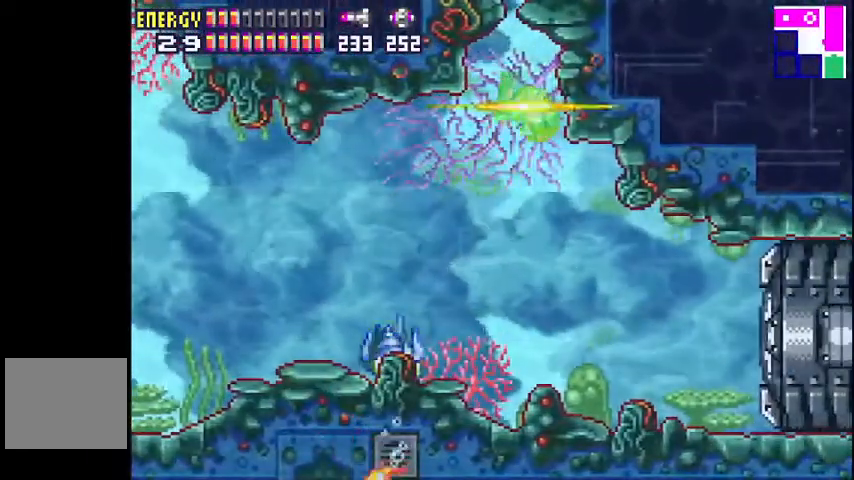
{"dt_ms": 500, "buttons": ["B", "DPAD_RIGHT"], "events": [[167, "DPAD_RIGHT", "up"], [200, "B", "up"], [233, "DPAD_LEFT", "down"], [267, "B", "down"], [300, "DPAD_LEFT", "up"], [333, "DPAD_RIGHT", "down"]]}
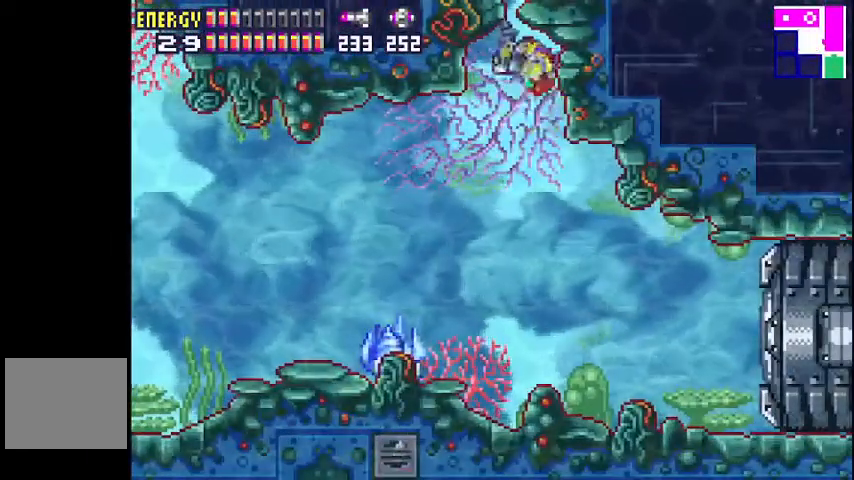
{"dt_ms": 1000, "buttons": ["B", "DPAD_LEFT"]}
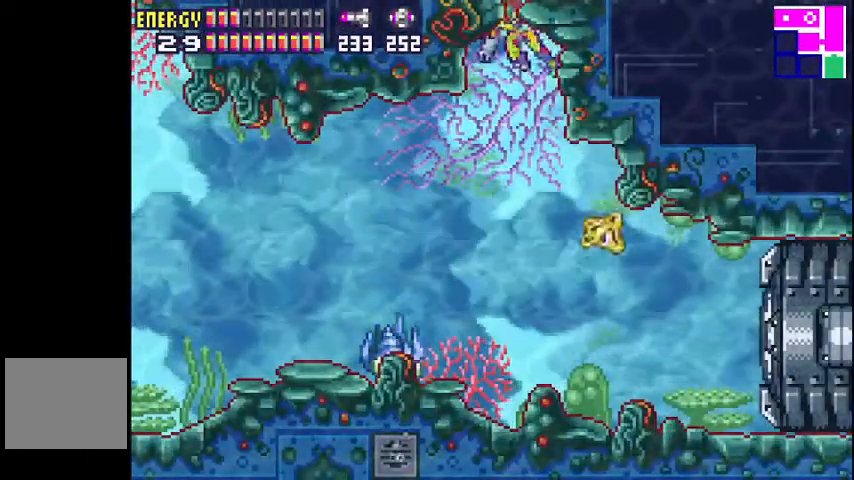
{"dt_ms": 500, "buttons": ["B", "DPAD_LEFT"], "events": []}
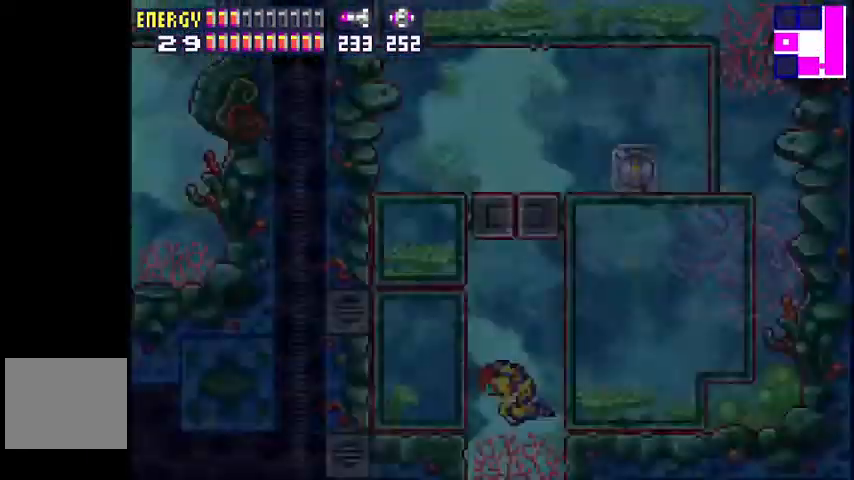
{"dt_ms": 500, "buttons": ["B", "DPAD_RIGHT"], "events": [[300, "DPAD_LEFT", "up"], [333, "B", "up"], [367, "DPAD_RIGHT", "down"], [400, "B", "down"]]}
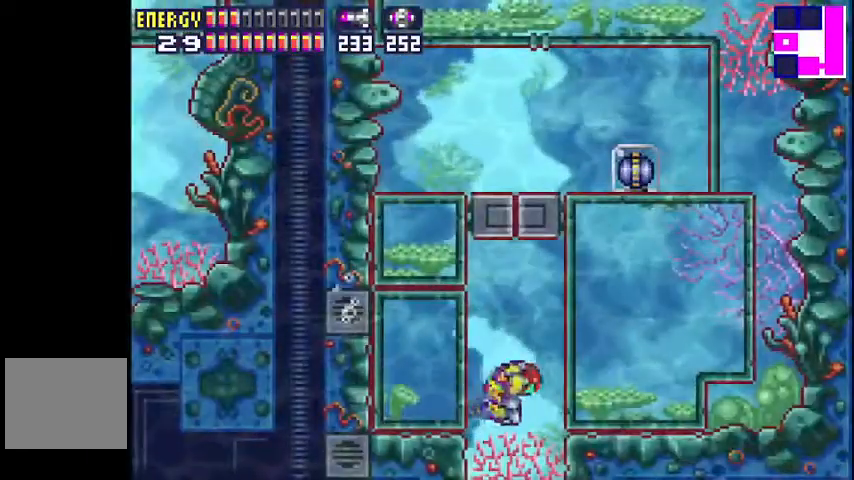
{"dt_ms": 500, "buttons": ["B", "DPAD_LEFT"], "events": [[233, "DPAD_RIGHT", "up"], [300, "B", "up"], [300, "DPAD_LEFT", "down"], [367, "B", "down"]]}
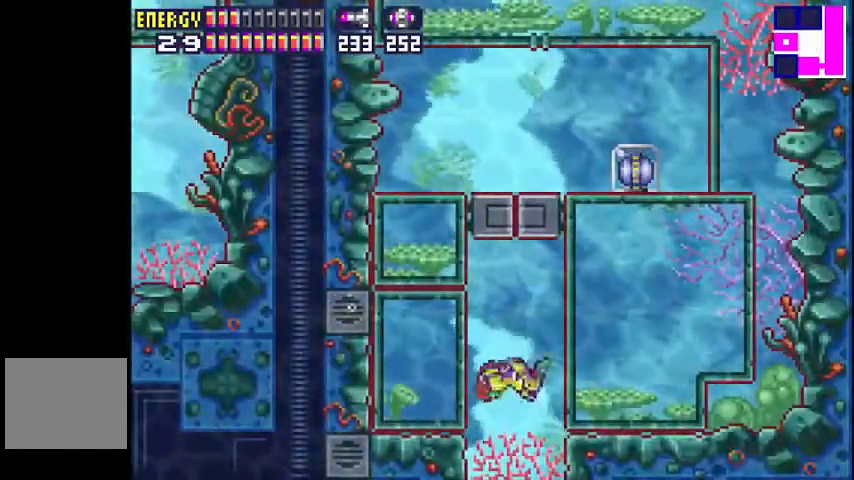
{"dt_ms": 500, "buttons": ["B", "DPAD_RIGHT"], "events": [[133, "DPAD_LEFT", "up"], [233, "B", "up"], [233, "DPAD_RIGHT", "down"], [300, "B", "down"]]}
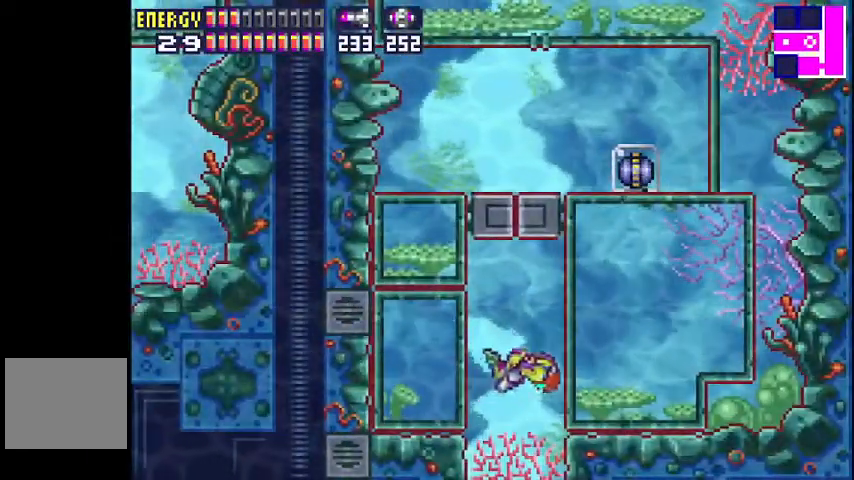
{"dt_ms": 500, "buttons": ["B", "DPAD_LEFT"], "events": [[100, "DPAD_RIGHT", "up"], [200, "B", "up"], [200, "DPAD_LEFT", "down"], [233, "B", "down"]]}
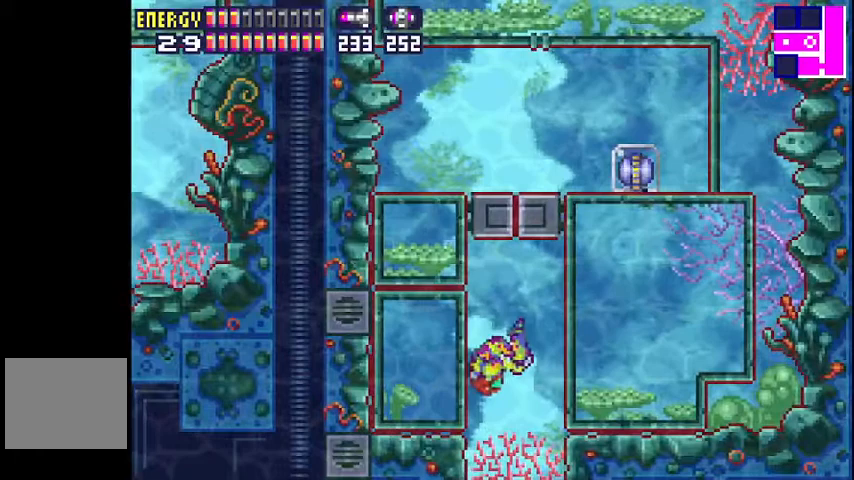
{"dt_ms": 500, "buttons": ["B"], "events": [[33, "DPAD_LEFT", "up"], [100, "B", "up"], [167, "B", "down"], [167, "DPAD_RIGHT", "down"], [500, "DPAD_RIGHT", "up"]]}
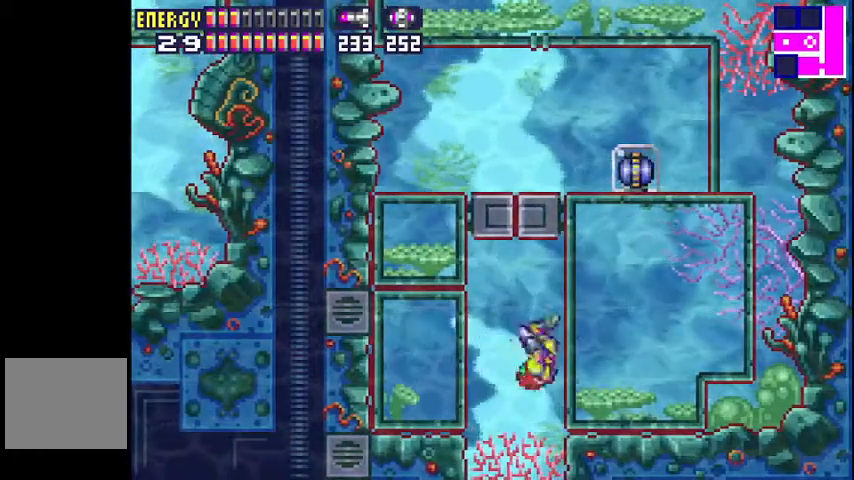
{"dt_ms": 1000, "buttons": ["DPAD_LEFT"]}
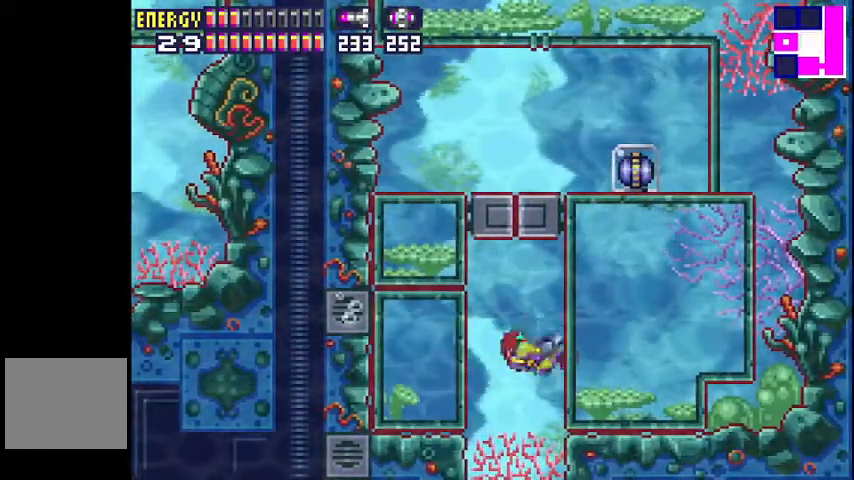
{"dt_ms": 500, "buttons": ["B", "DPAD_RIGHT"], "events": [[33, "B", "down"], [367, "DPAD_LEFT", "up"], [433, "B", "up"], [467, "DPAD_RIGHT", "down"], [500, "B", "down"]]}
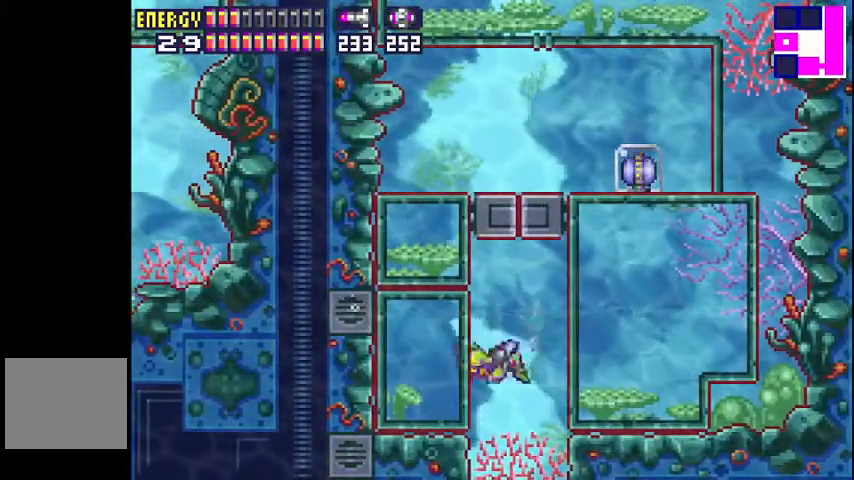
{"dt_ms": 500, "buttons": ["B", "DPAD_LEFT"], "events": [[333, "DPAD_RIGHT", "up"], [367, "B", "up"], [400, "DPAD_LEFT", "down"], [433, "B", "down"]]}
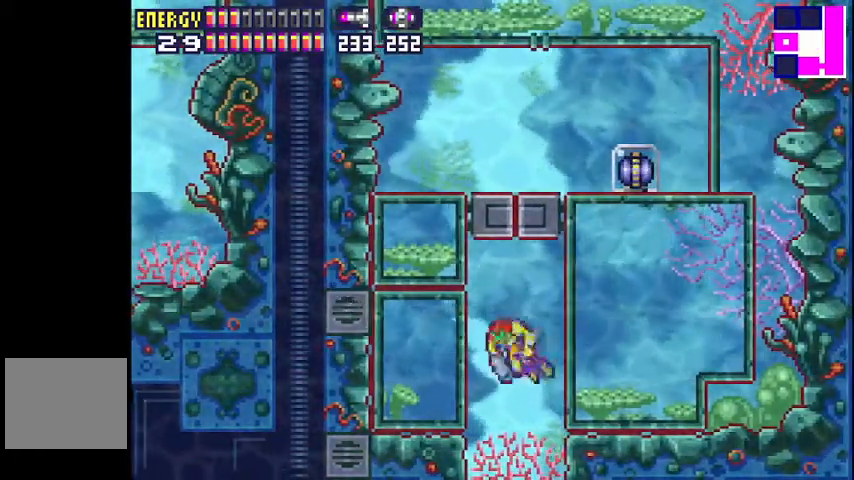
{"dt_ms": 500, "buttons": ["B", "DPAD_RIGHT"], "events": [[233, "DPAD_LEFT", "up"], [333, "B", "up"], [333, "DPAD_RIGHT", "down"], [400, "B", "down"]]}
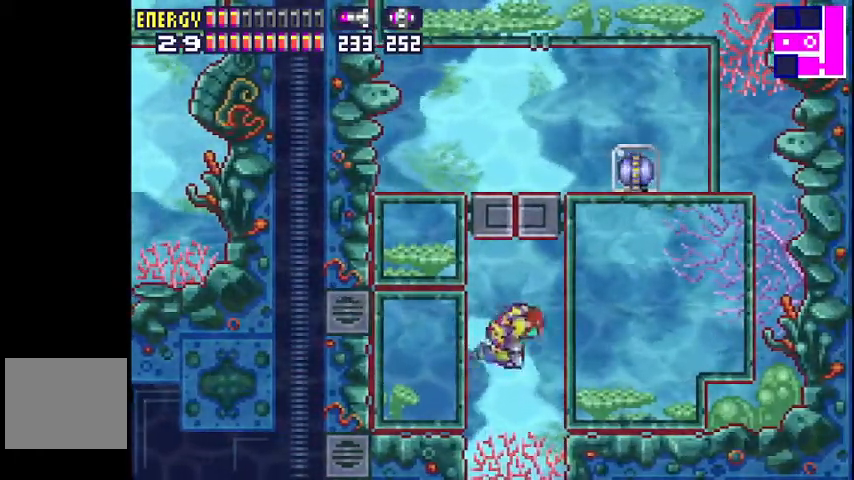
{"dt_ms": 500, "buttons": ["B", "DPAD_LEFT"], "events": [[200, "DPAD_RIGHT", "up"], [267, "B", "up"], [300, "DPAD_LEFT", "down"], [333, "B", "down"]]}
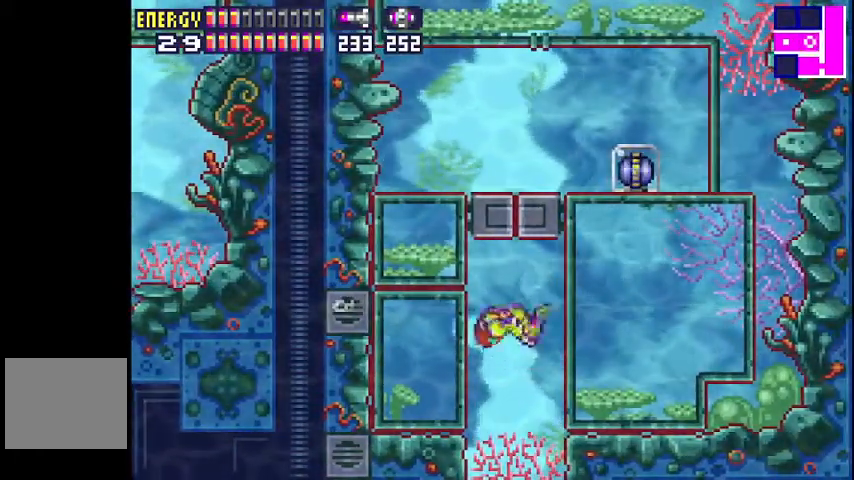
{"dt_ms": 500, "buttons": ["B", "DPAD_LEFT"], "events": [[267, "B", "up"], [367, "B", "down"]]}
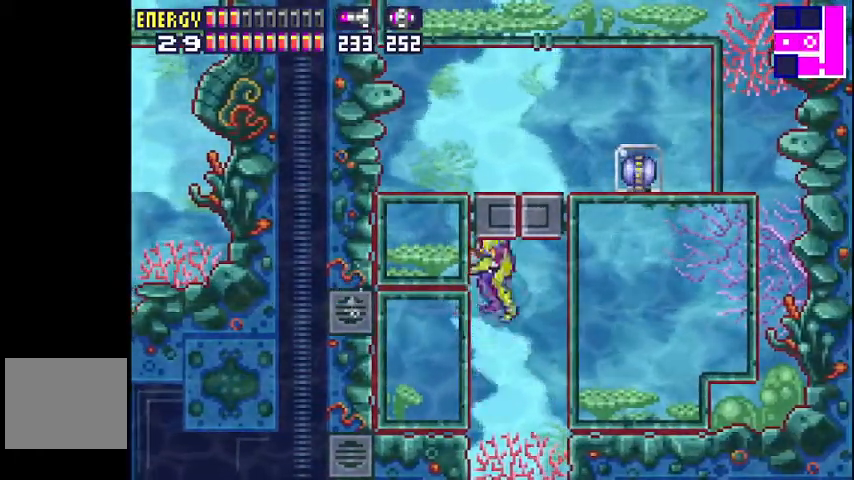
{"dt_ms": 500, "buttons": ["DPAD_LEFT"], "events": [[33, "B", "up"]]}
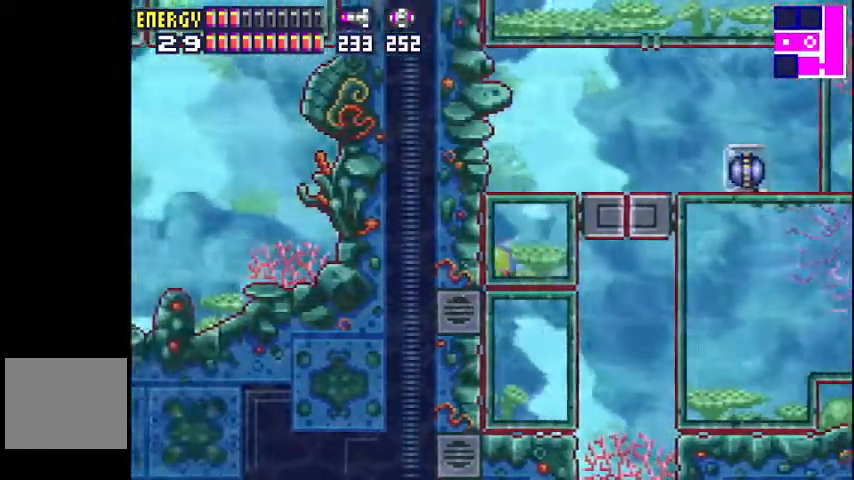
{"dt_ms": 500, "buttons": ["A", "DPAD_LEFT"], "events": [[267, "A", "down"], [367, "A", "up"], [500, "A", "down"]]}
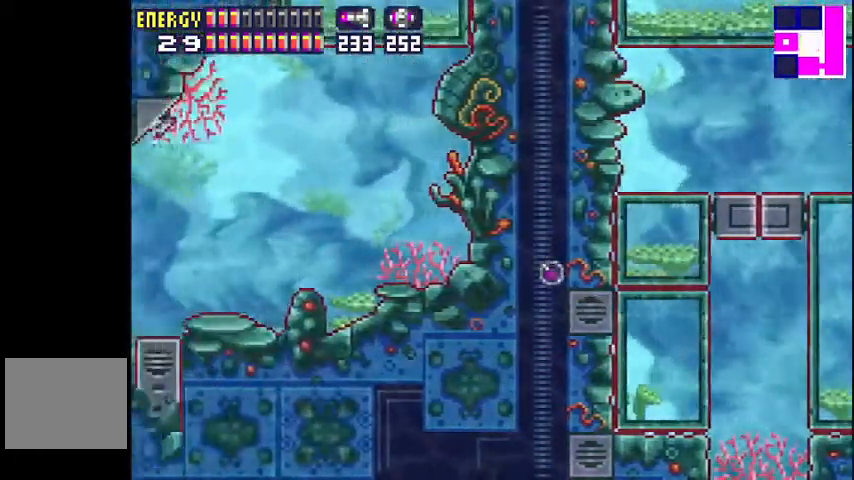
{"dt_ms": 500, "buttons": ["DPAD_LEFT"], "events": [[233, "A", "up"], [333, "A", "down"], [467, "A", "up"]]}
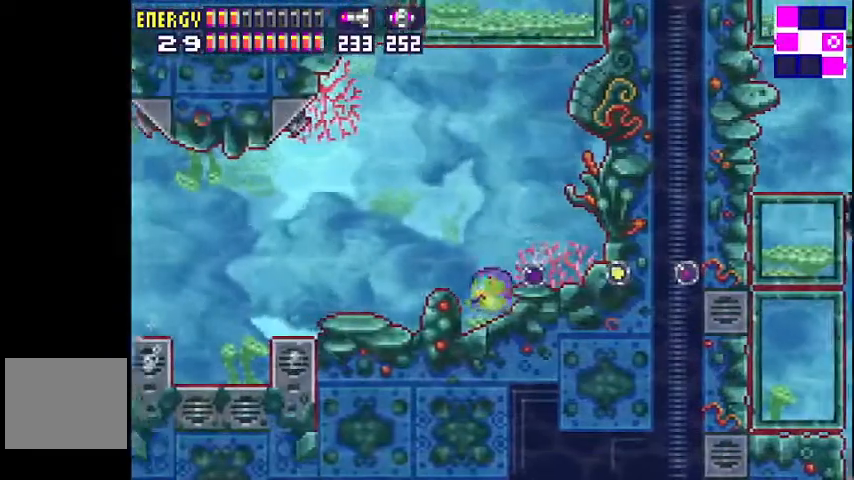
{"dt_ms": 500, "buttons": ["DPAD_LEFT"], "events": [[67, "A", "down"], [333, "A", "up"]]}
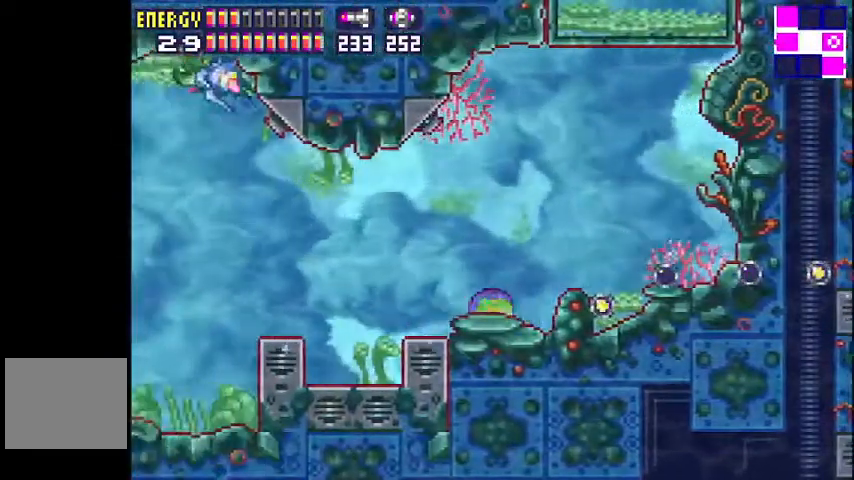
{"dt_ms": 500, "buttons": ["DPAD_LEFT"], "events": []}
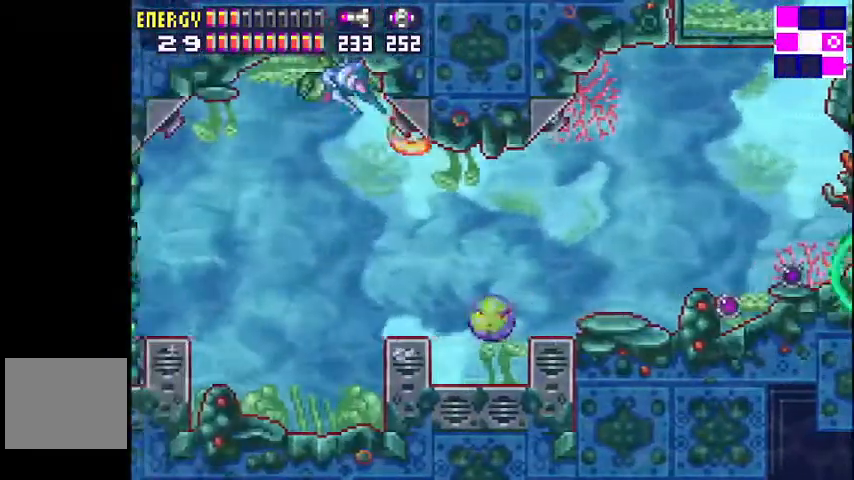
{"dt_ms": 500, "buttons": ["B", "DPAD_LEFT"], "events": [[100, "DPAD_UP", "down"], [300, "DPAD_UP", "up"], [400, "B", "down"]]}
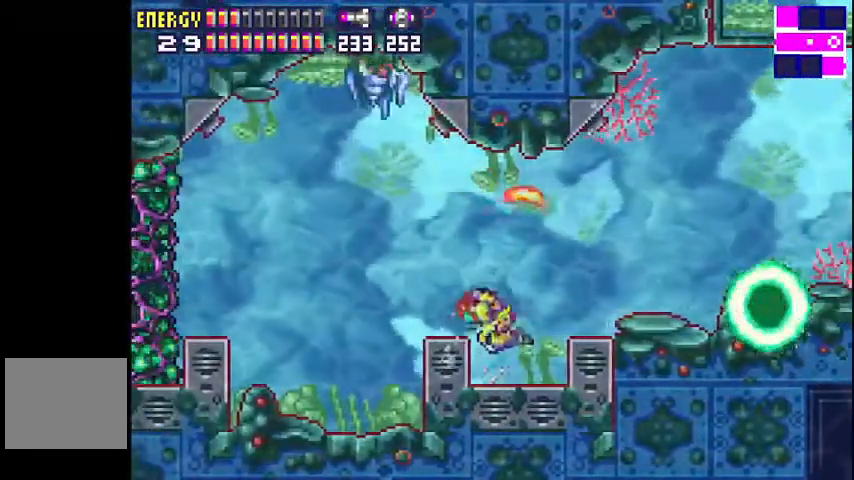
{"dt_ms": 500, "buttons": ["DPAD_LEFT"], "events": [[100, "B", "up"]]}
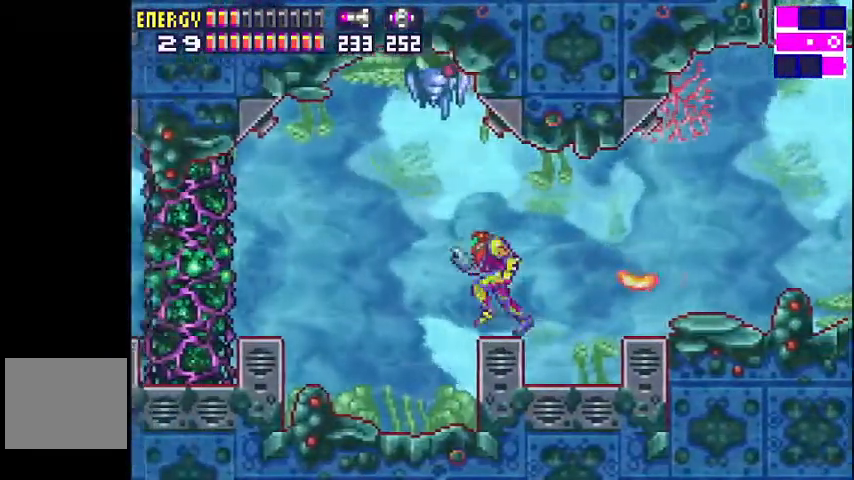
{"dt_ms": 500, "buttons": [], "events": [[433, "DPAD_LEFT", "up"]]}
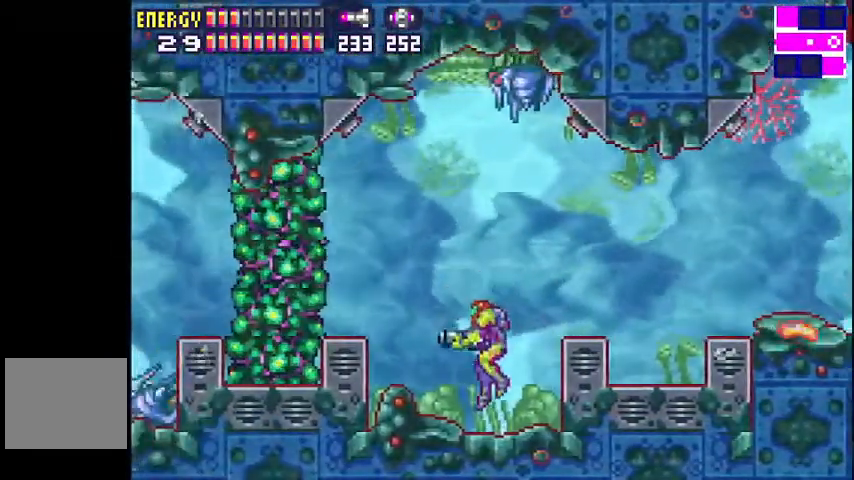
{"dt_ms": 500, "buttons": ["DPAD_DOWN"], "events": [[33, "DPAD_DOWN", "down"], [67, "A", "down"], [133, "A", "up"], [300, "B", "down"], [467, "B", "up"]]}
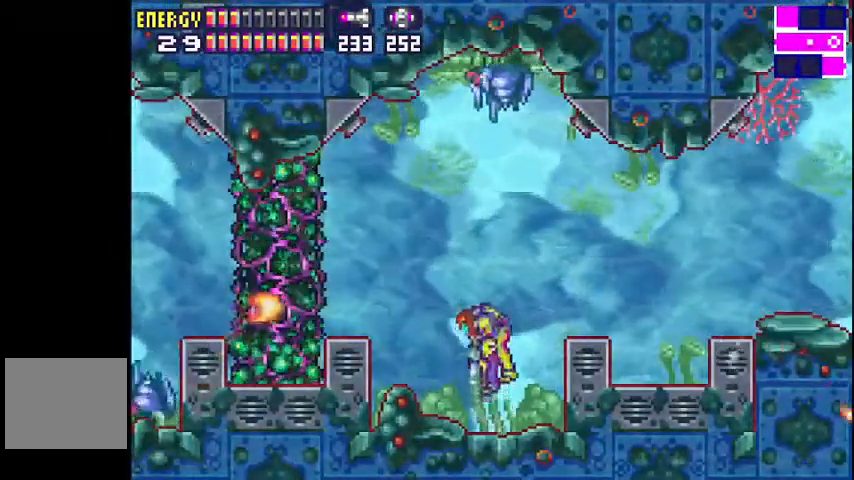
{"dt_ms": 500, "buttons": [], "events": [[133, "A", "down"], [200, "A", "up"], [300, "A", "down"], [400, "A", "up"], [433, "DPAD_DOWN", "up"]]}
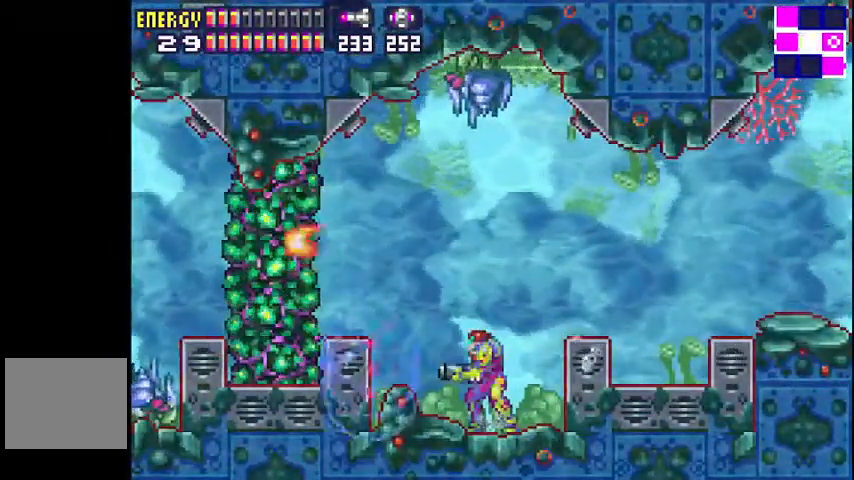
{"dt_ms": 500, "buttons": [], "events": []}
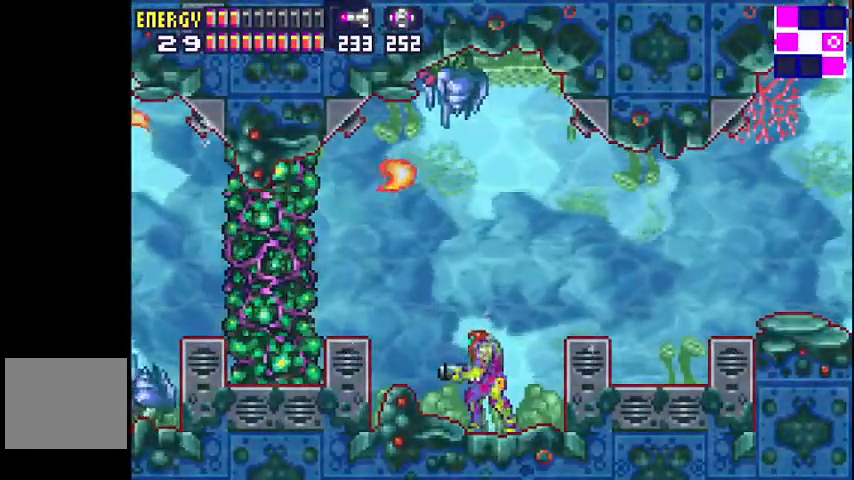
{"dt_ms": 500, "buttons": [], "events": []}
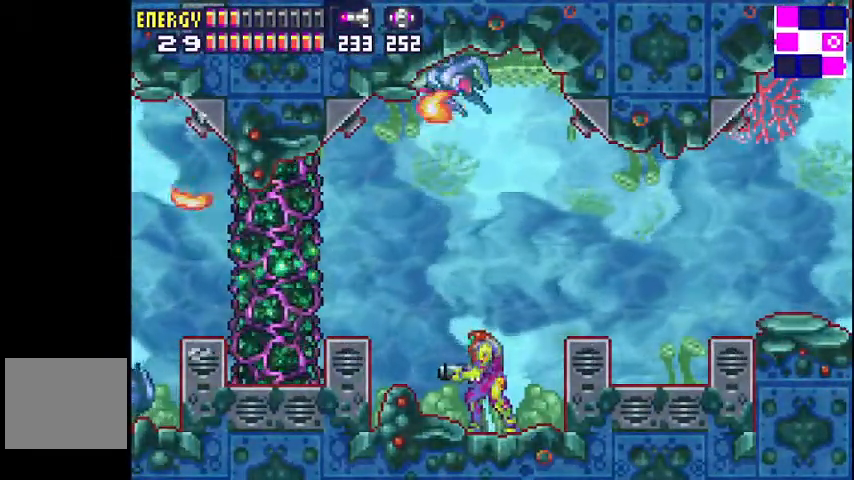
{"dt_ms": 500, "buttons": [], "events": []}